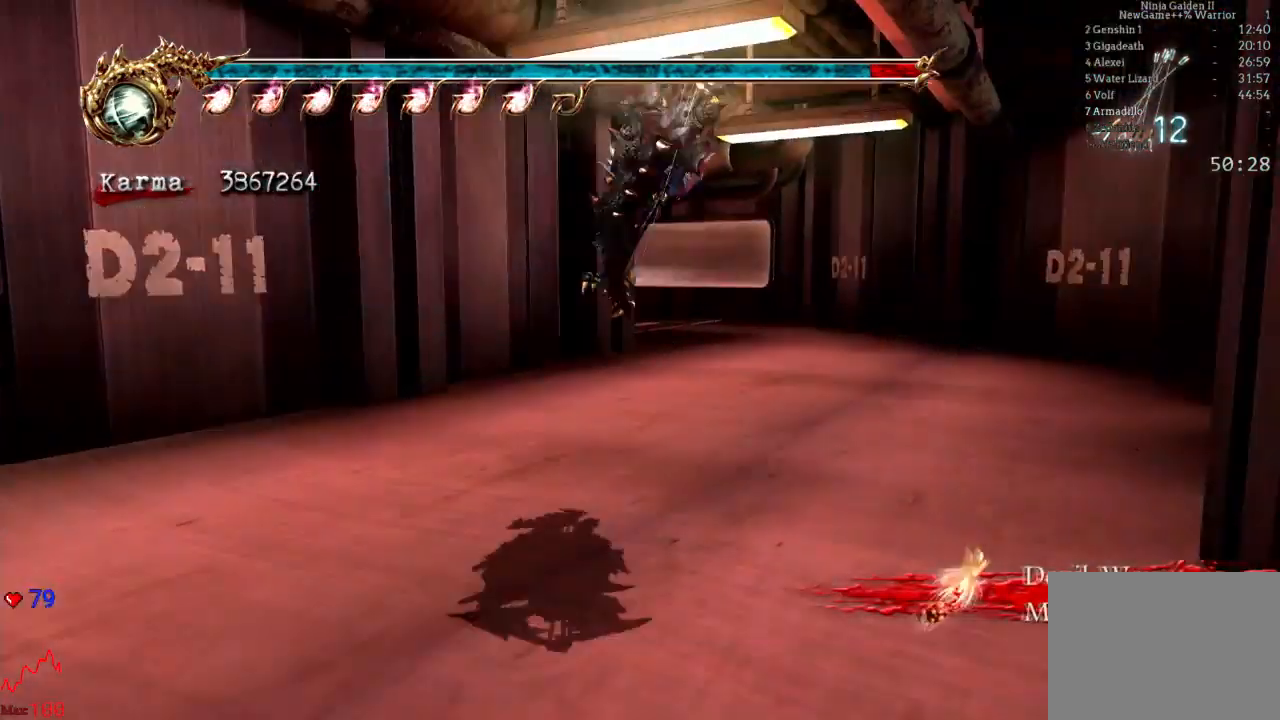
Gameplay with a controller (Xbox layout); each line is a JSON object with the inputs held at the frame after it. "events" lists button and stick changes between this image and that frame as [ms after this image, input, new state], when the widget could be followed in between. Not read: L3 R3.
{"buttons": ["A", "L2"], "left_stick": "up", "right_stick": "center", "events": [[233, "L2", "down"], [433, "A", "down"]]}
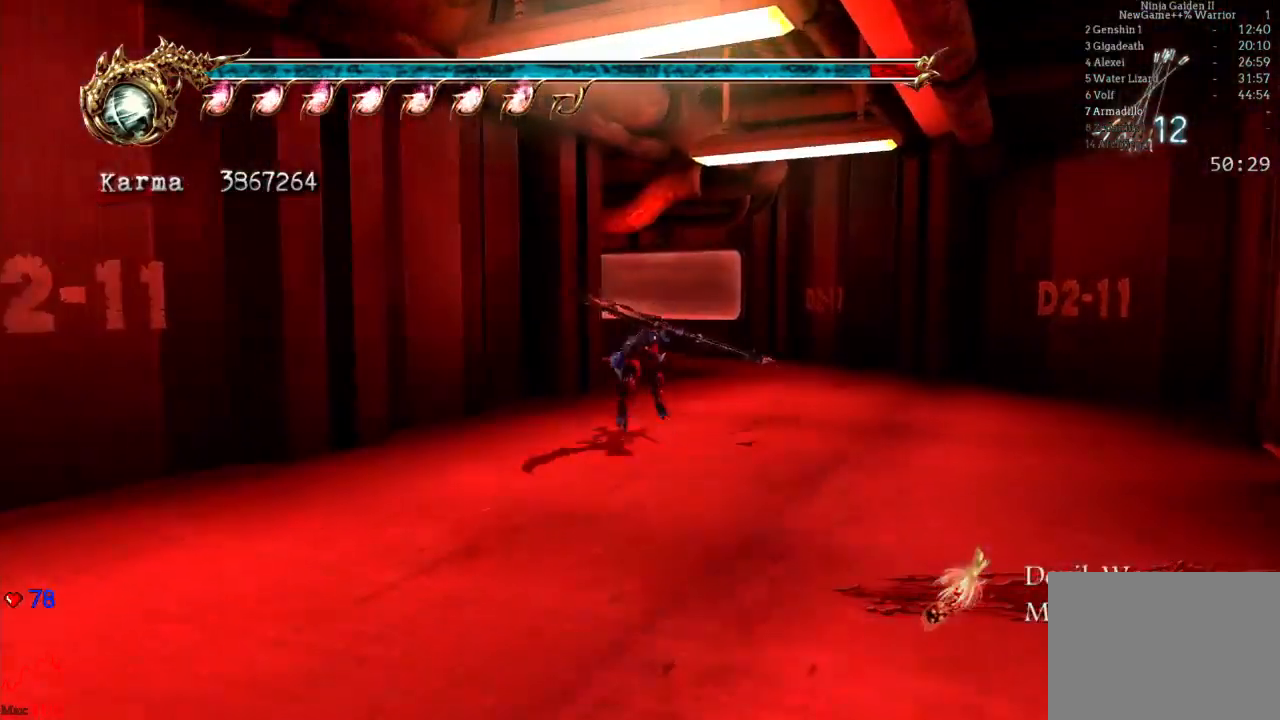
{"buttons": [], "left_stick": "up", "right_stick": "center", "events": [[50, "A", "up"], [117, "L2", "up"], [217, "right_stick", "down-right"], [367, "right_stick", "center"]]}
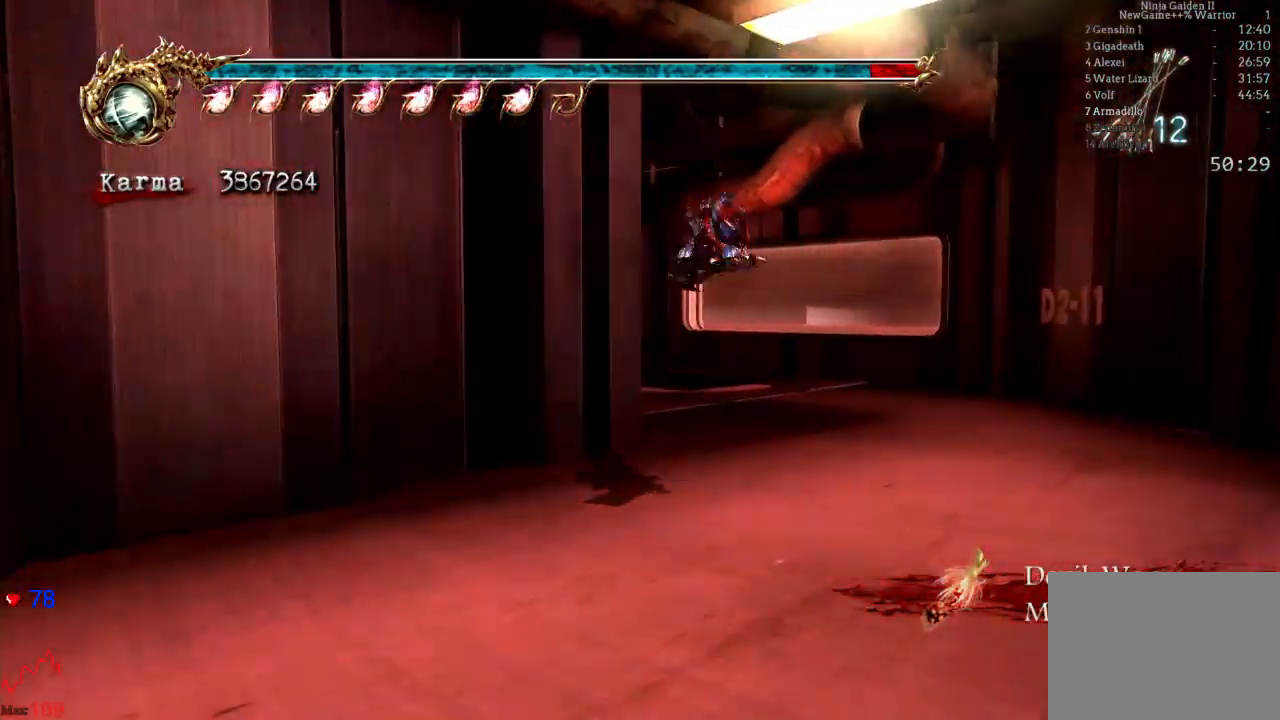
{"buttons": [], "left_stick": "up-left", "right_stick": "center"}
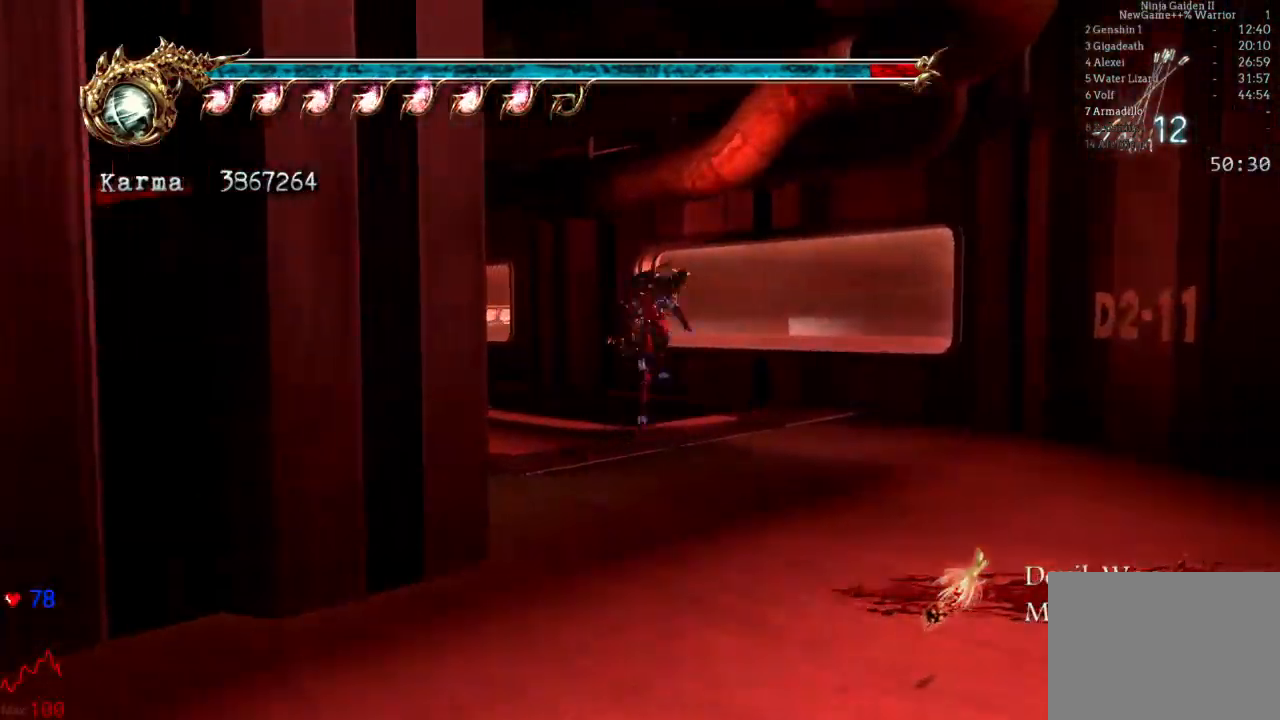
{"buttons": ["L2"], "left_stick": "up-left", "right_stick": "center", "events": [[300, "L2", "down"]]}
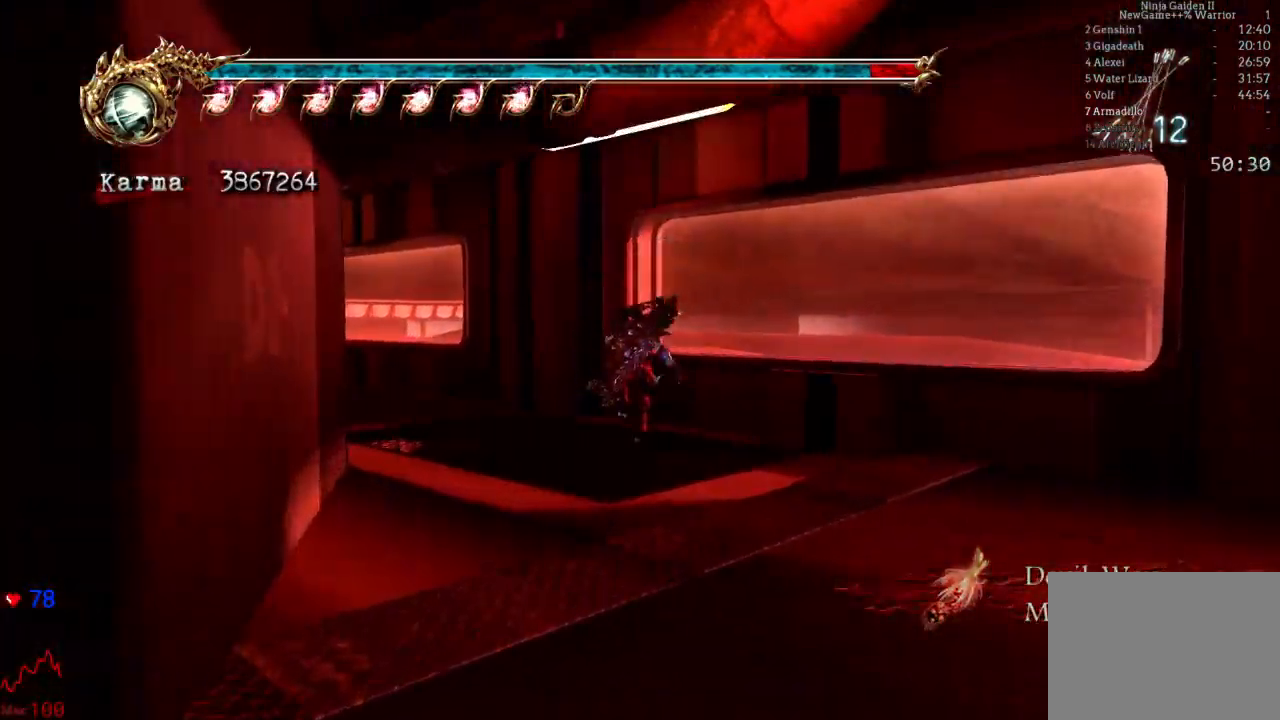
{"buttons": ["A", "L2"], "left_stick": "up", "right_stick": "center", "events": [[67, "left_stick", "up"], [100, "A", "down"], [267, "A", "up"], [417, "A", "down"]]}
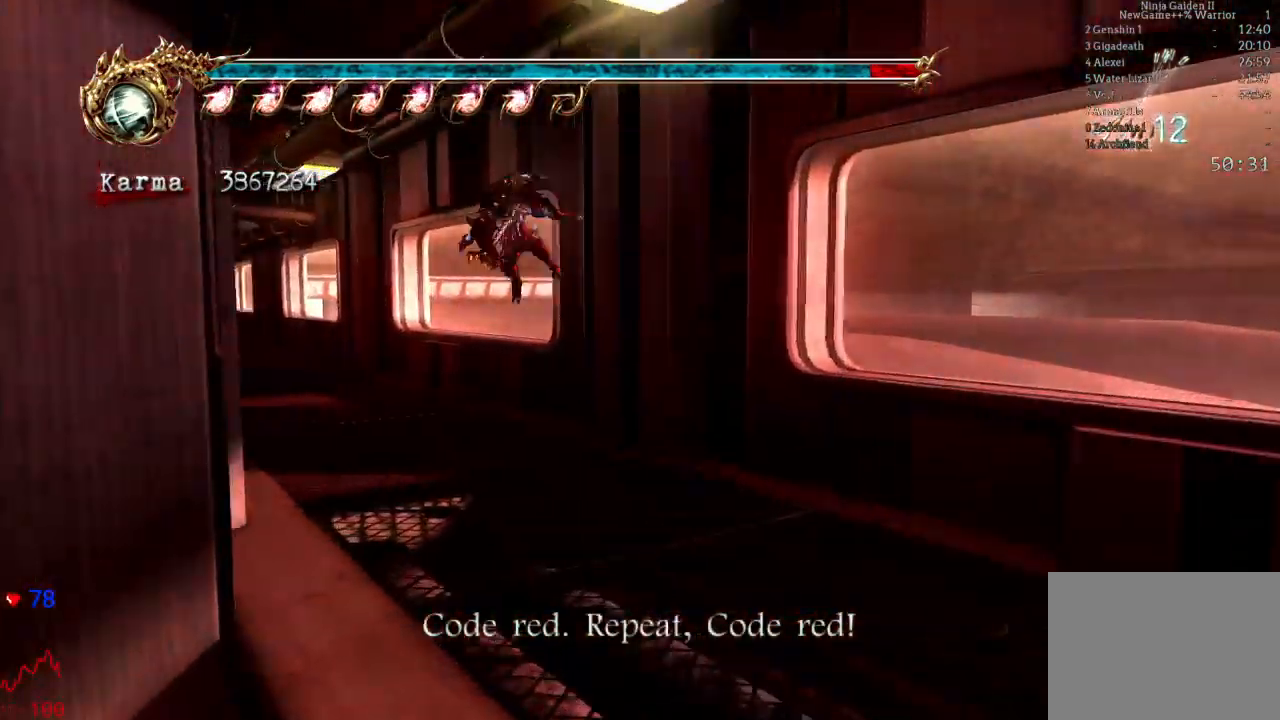
{"buttons": ["L2"], "left_stick": "up-left", "right_stick": "center", "events": [[83, "left_stick", "up-left"], [133, "A", "up"], [167, "L2", "up"], [467, "L2", "down"]]}
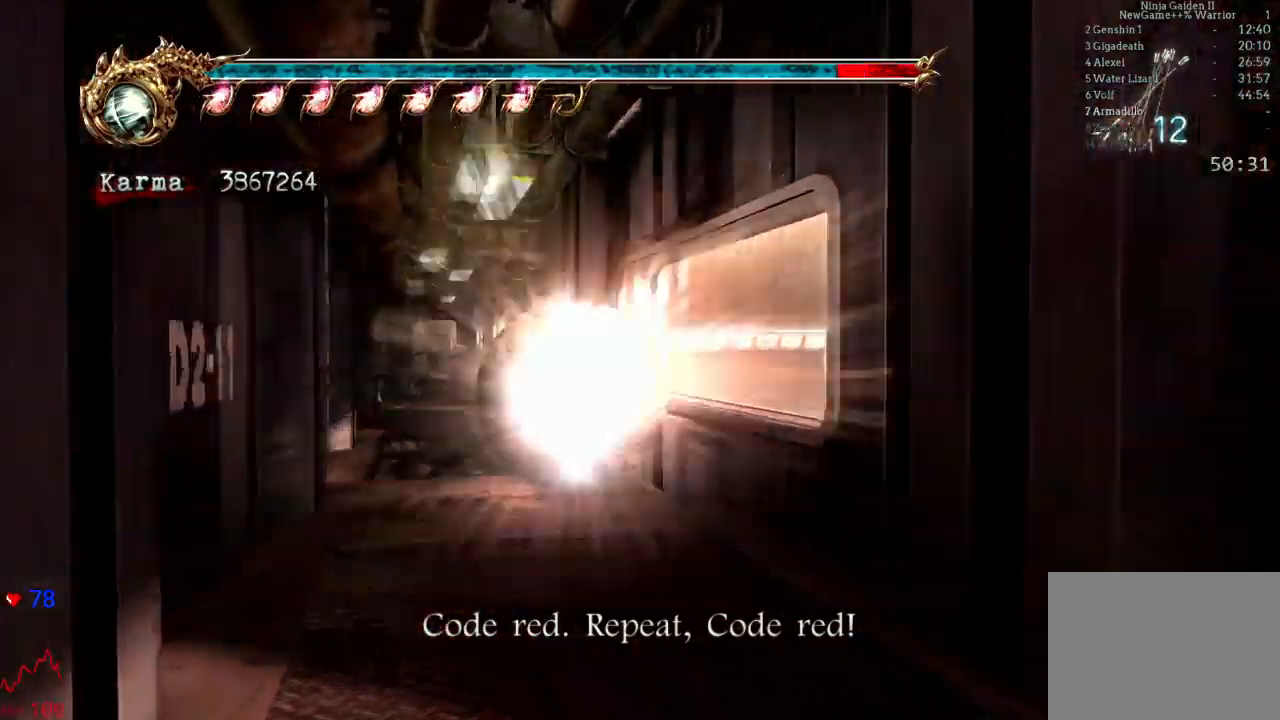
{"buttons": ["L2"], "left_stick": "up-left", "right_stick": "center", "events": [[150, "A", "down"], [367, "A", "up"]]}